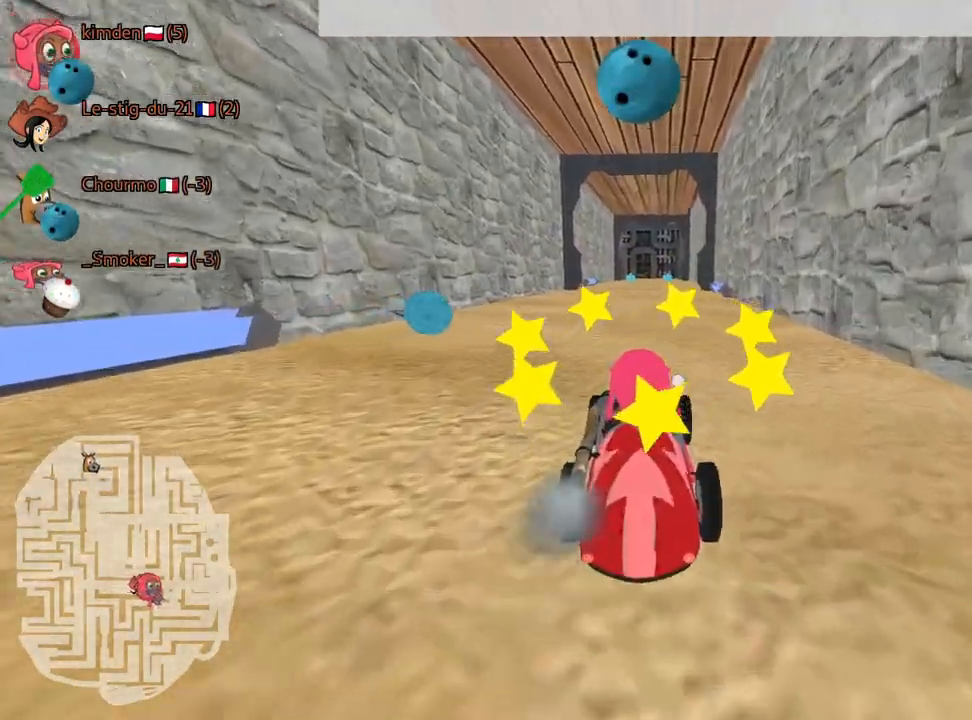
Gameplay with keyboard; each line is a JSON object with the keys held at the frame after it. "events" lists presses ("down") and releases ("up") of "down", "fire", "left", "look", "nitro", "right", "skid" and "up" between this image and that frame as [ms after this image, input, new state], when the widget could be followed in between. No other keys are recorded. Mouse input is not recorded. Key names are as the overlay labels them; some are game actions (e.g. jump) rather than physical keys.
{"keys": ["up"], "events": [[267, "nitro", "up"]]}
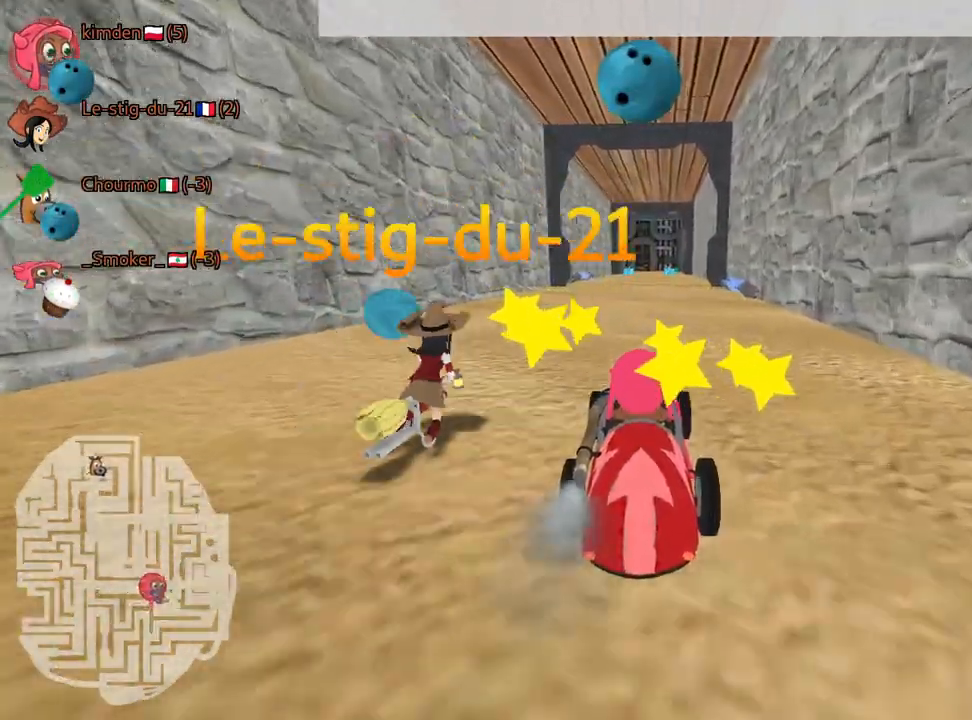
{"keys": ["up"], "events": [[284, "fire", "down"], [400, "fire", "up"]]}
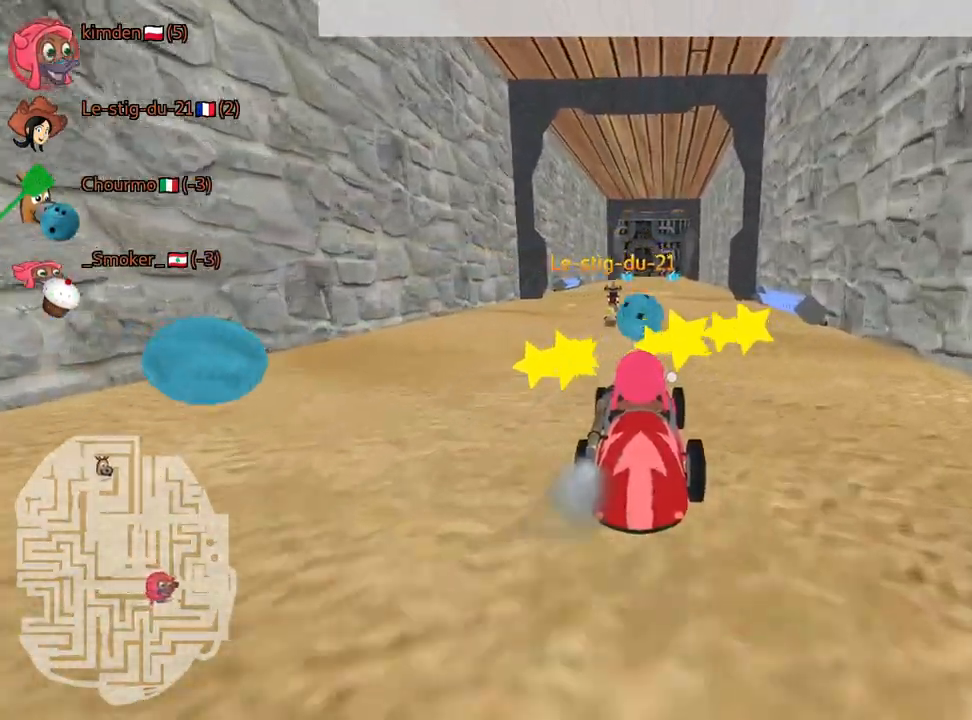
{"keys": [], "events": [[34, "up", "up"]]}
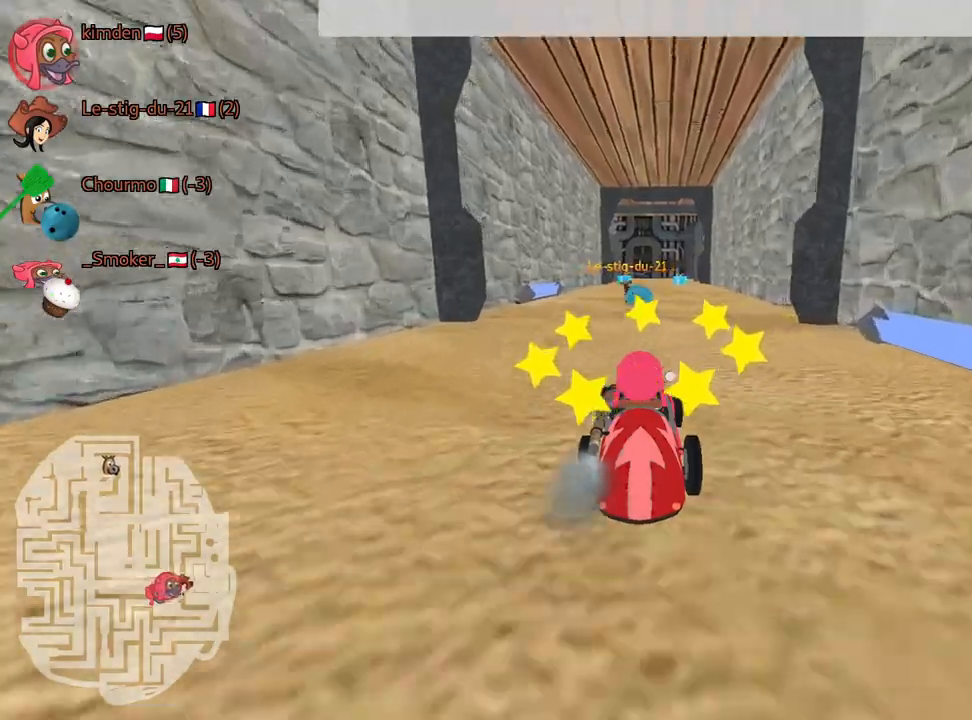
{"keys": [], "events": []}
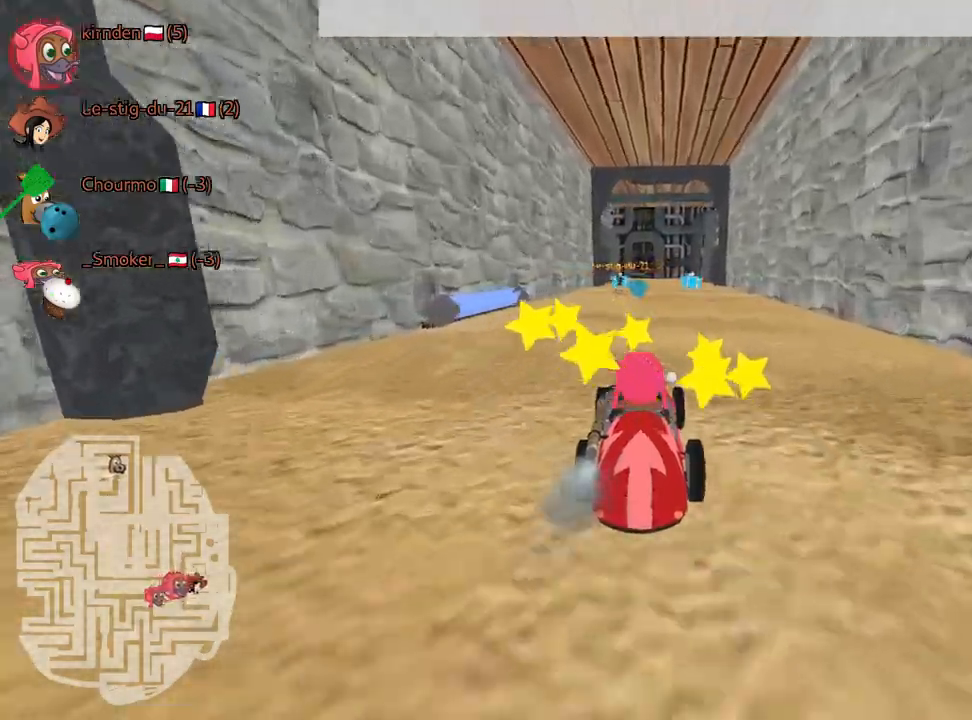
{"keys": [], "events": []}
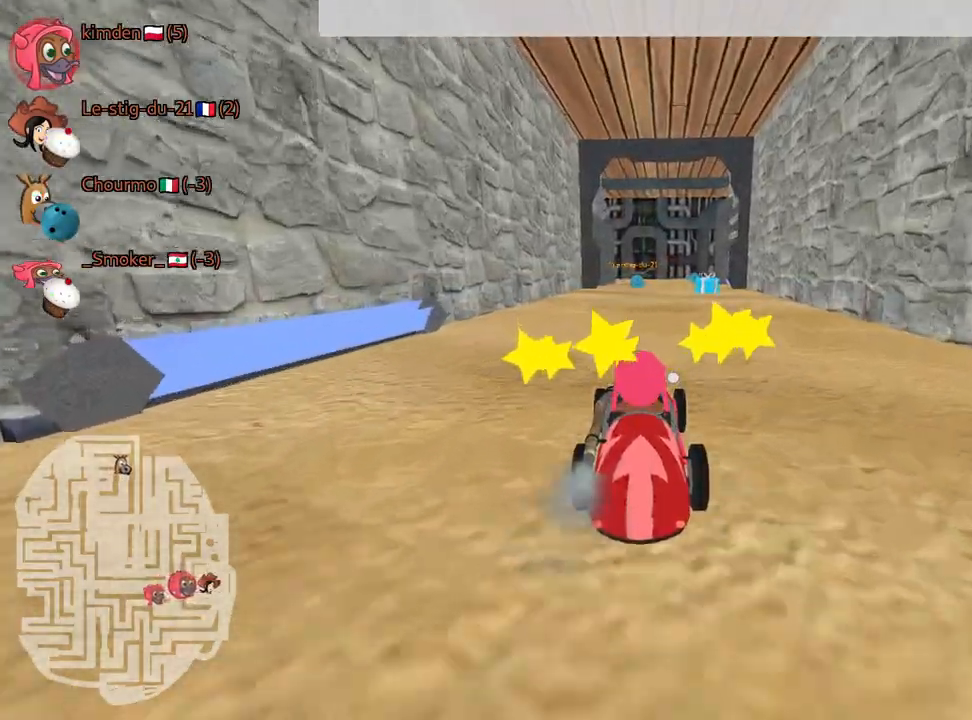
{"keys": [], "events": [[234, "right", "down"], [450, "right", "up"]]}
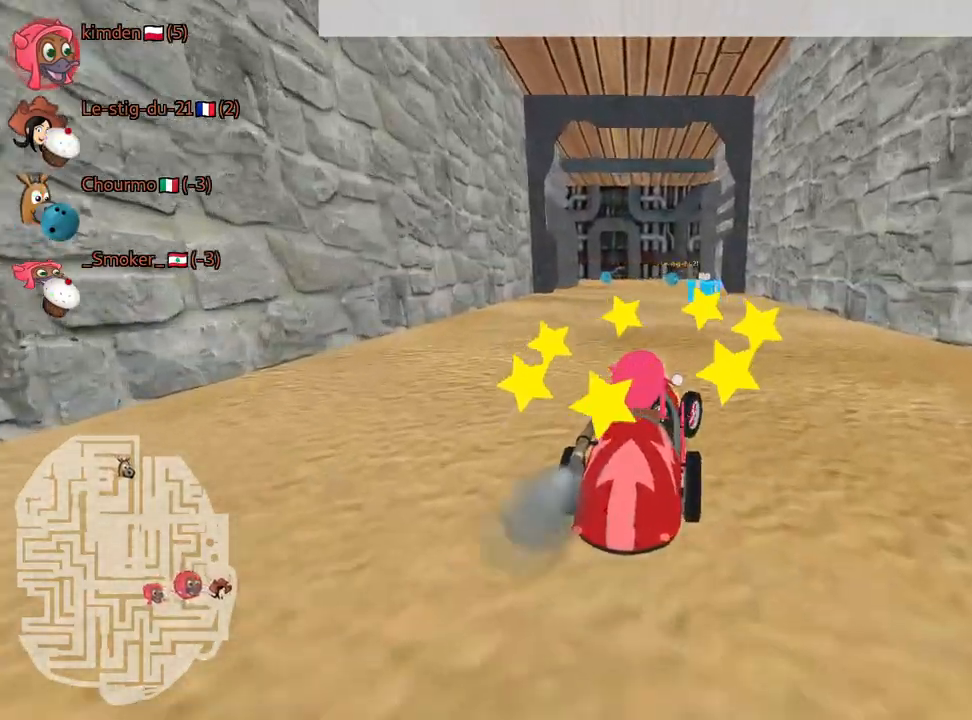
{"keys": [], "events": []}
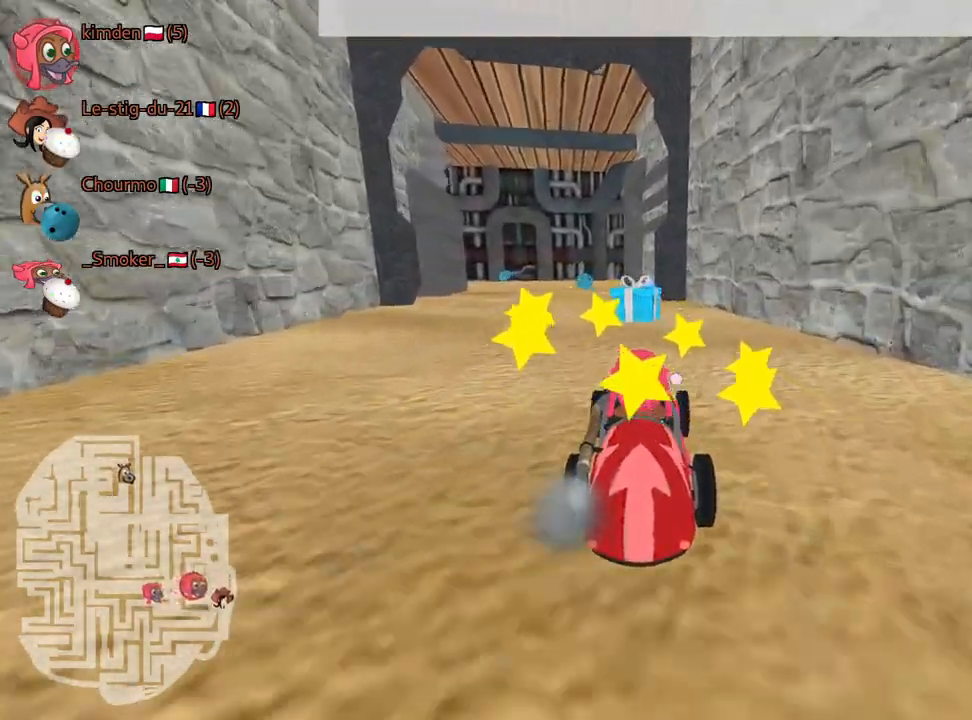
{"keys": [], "events": []}
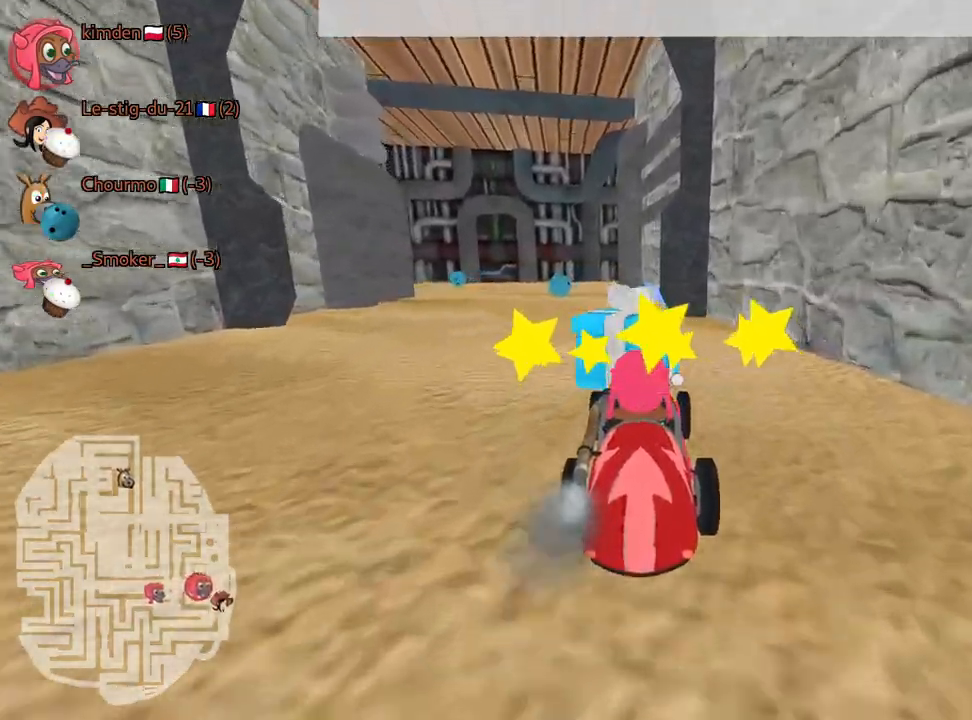
{"keys": ["down"], "events": [[167, "down", "down"]]}
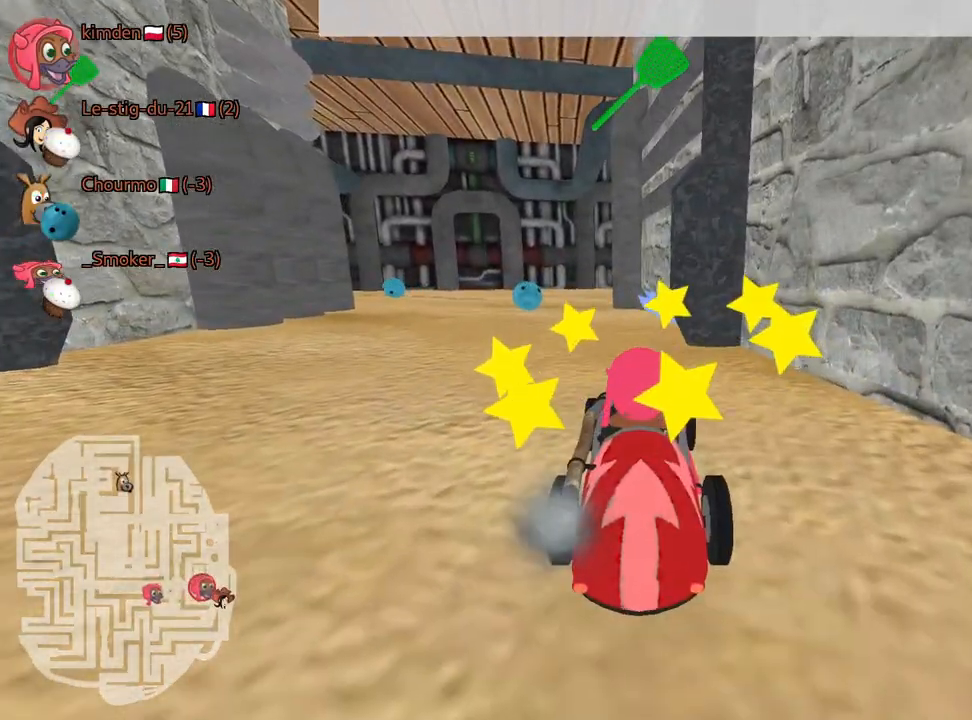
{"keys": [], "events": [[484, "down", "up"]]}
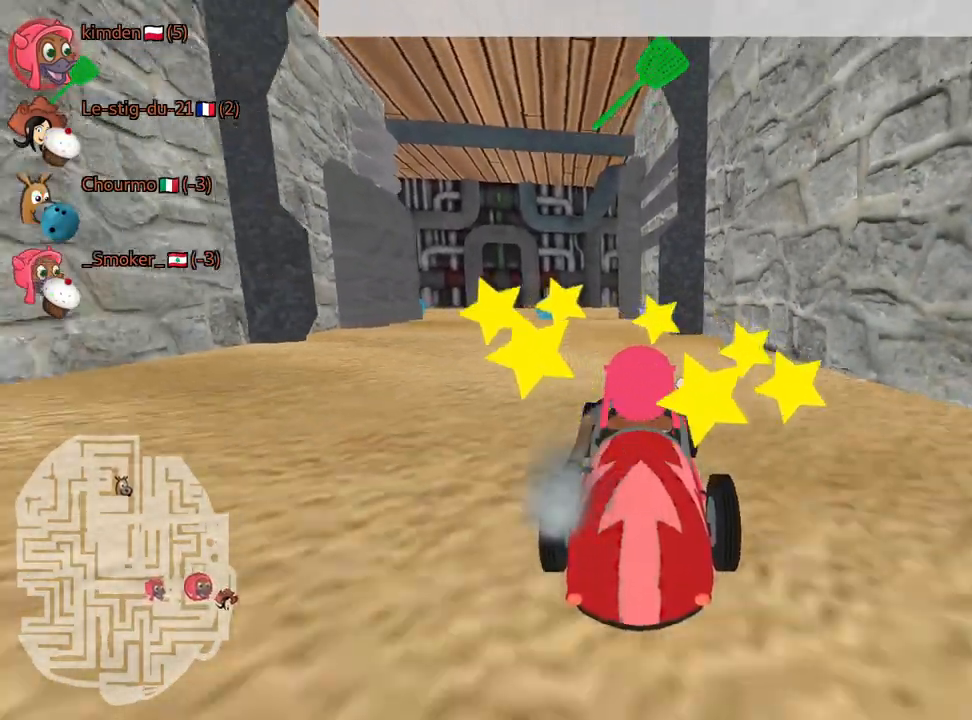
{"keys": [], "events": []}
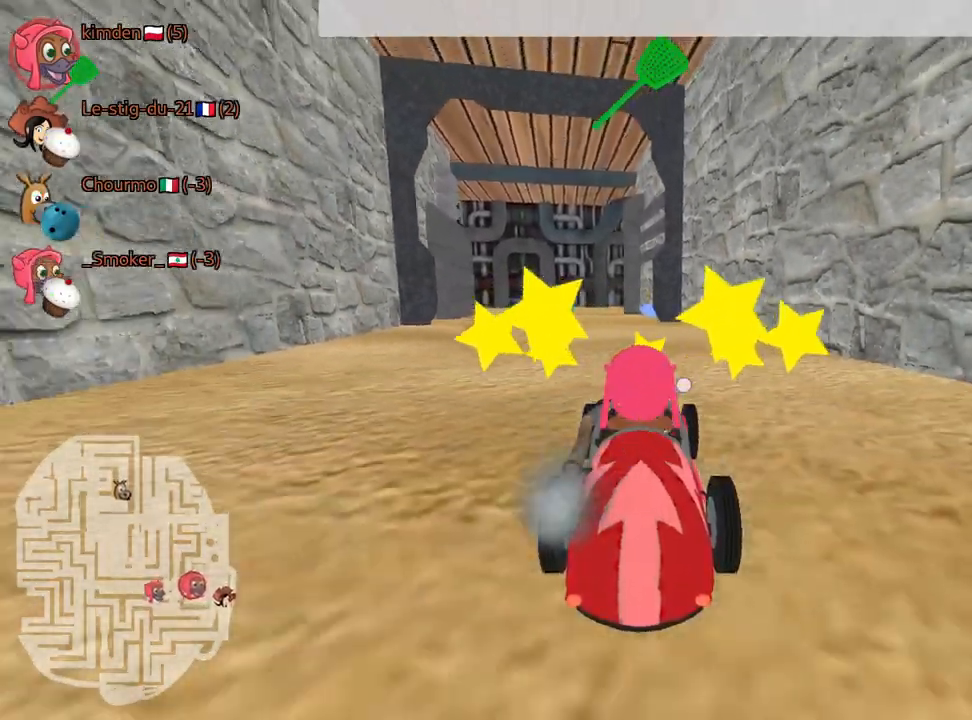
{"keys": ["up"], "events": [[100, "up", "down"], [150, "left", "down"], [350, "left", "up"]]}
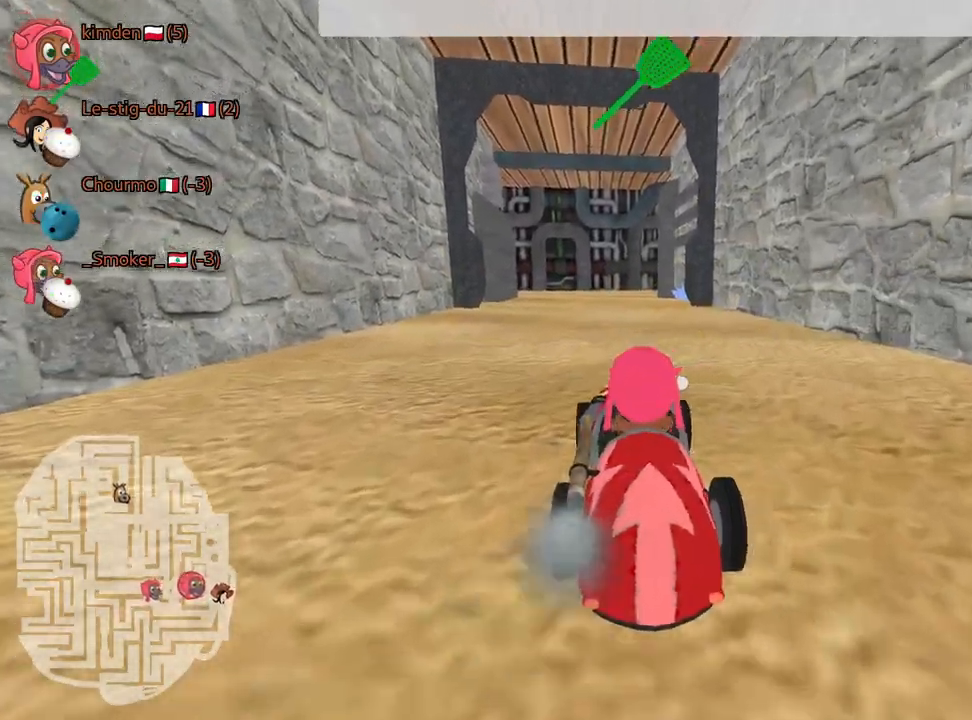
{"keys": ["down"], "events": [[184, "up", "up"], [467, "down", "down"]]}
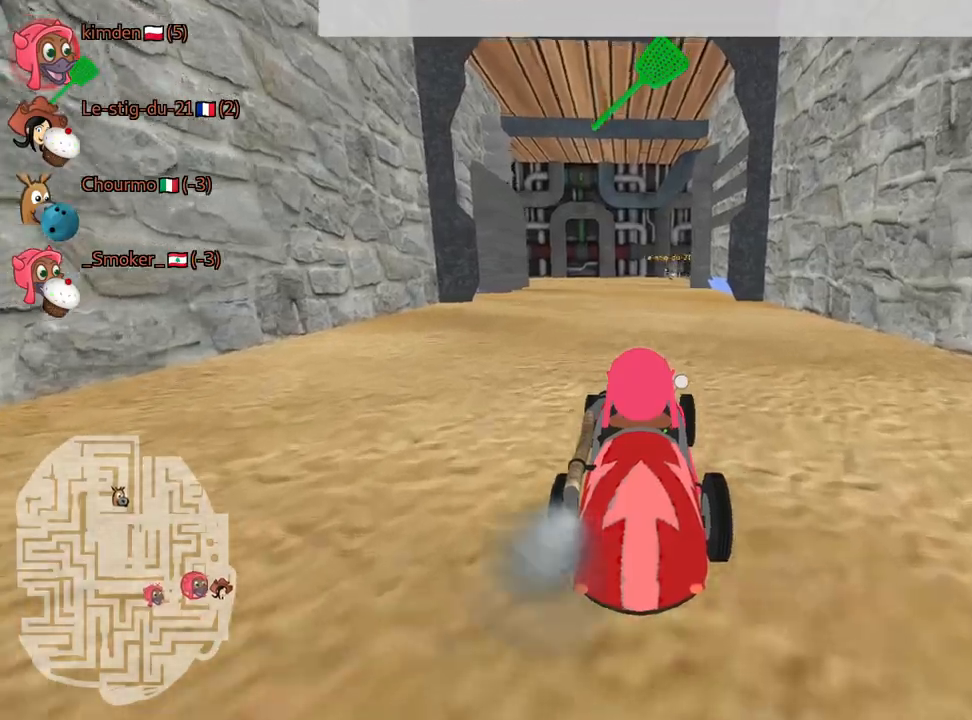
{"keys": ["down"], "events": [[50, "fire", "down"], [184, "fire", "up"]]}
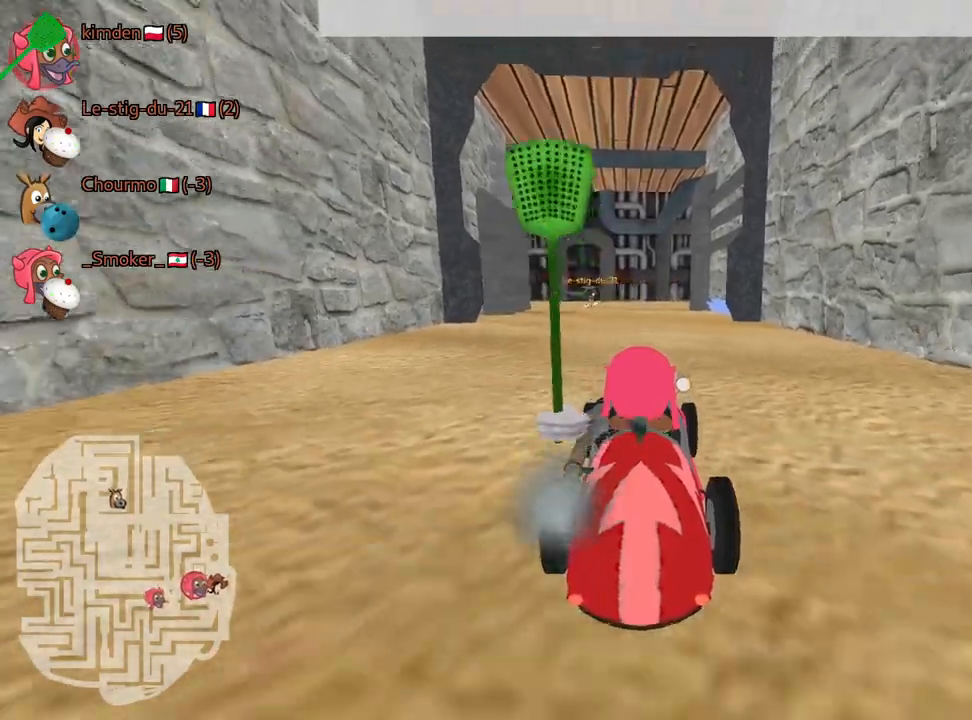
{"keys": ["up"], "events": [[167, "down", "up"], [467, "up", "down"]]}
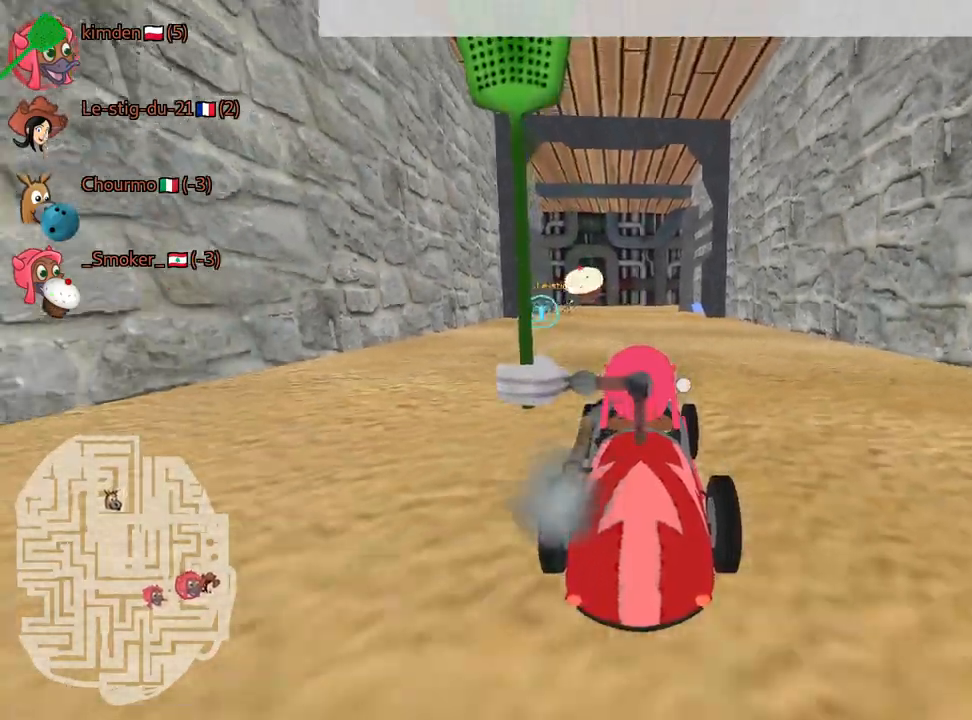
{"keys": ["up"], "events": []}
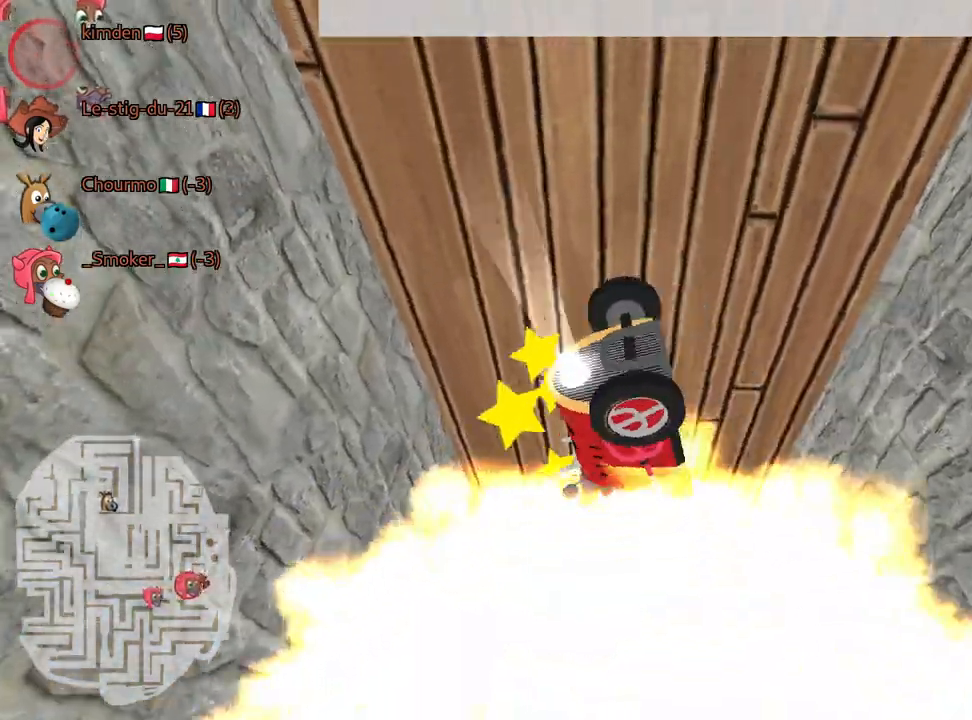
{"keys": ["up"], "events": []}
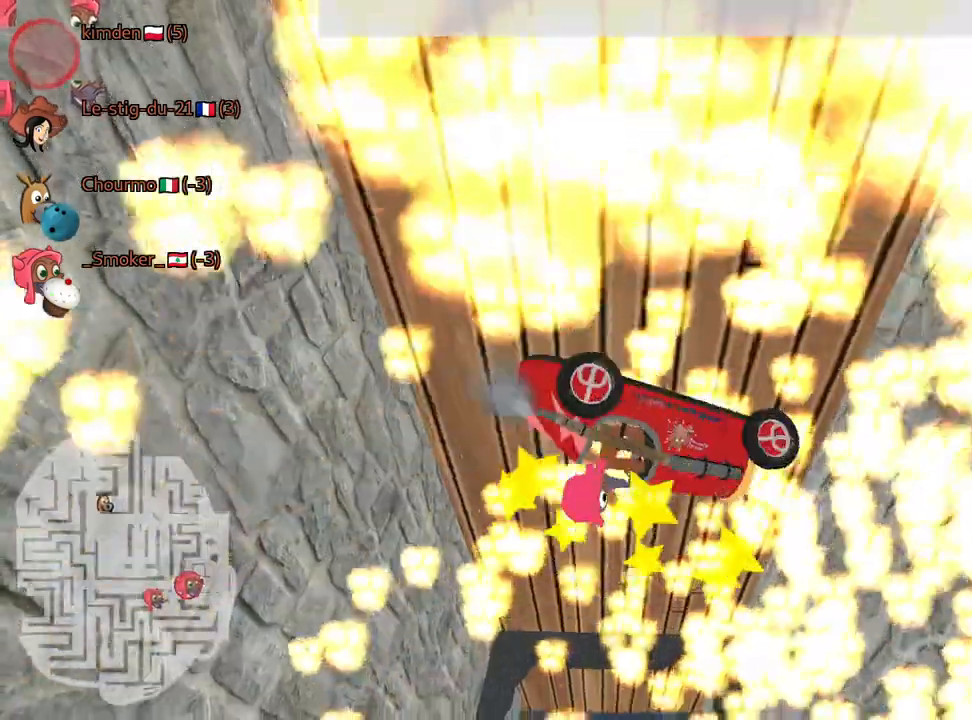
{"keys": ["up"], "events": []}
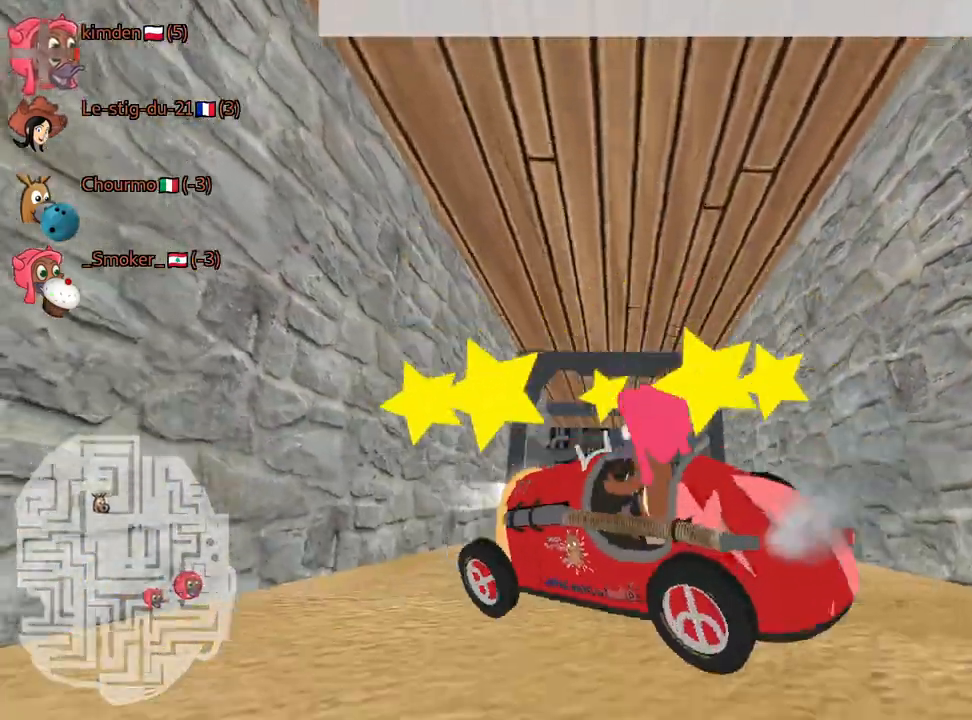
{"keys": ["right", "up"], "events": [[434, "right", "down"]]}
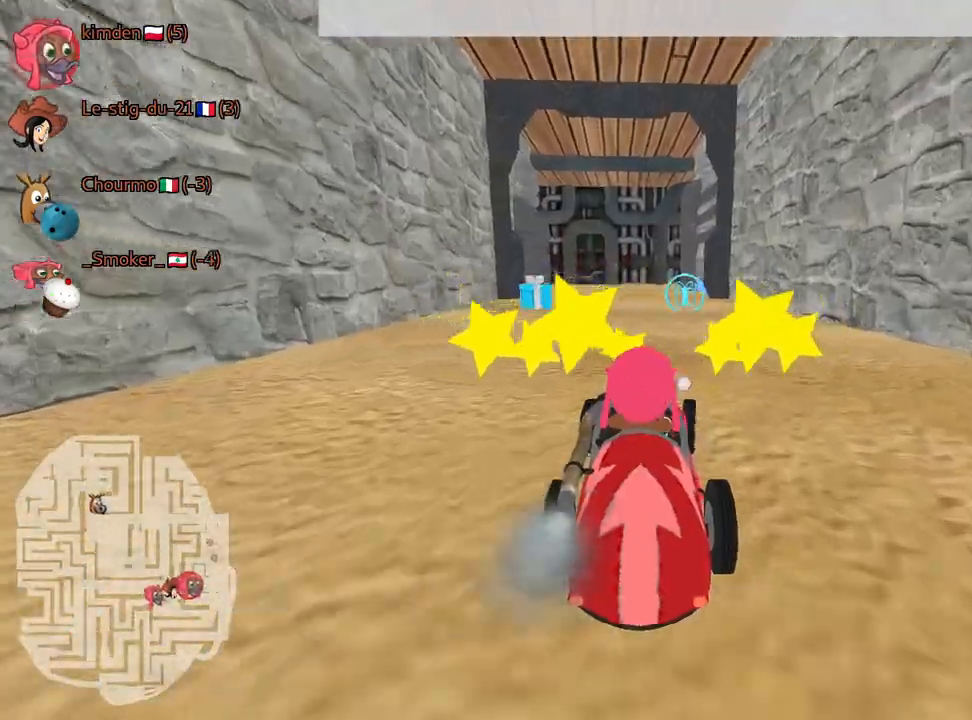
{"keys": ["up"], "events": [[100, "right", "up"]]}
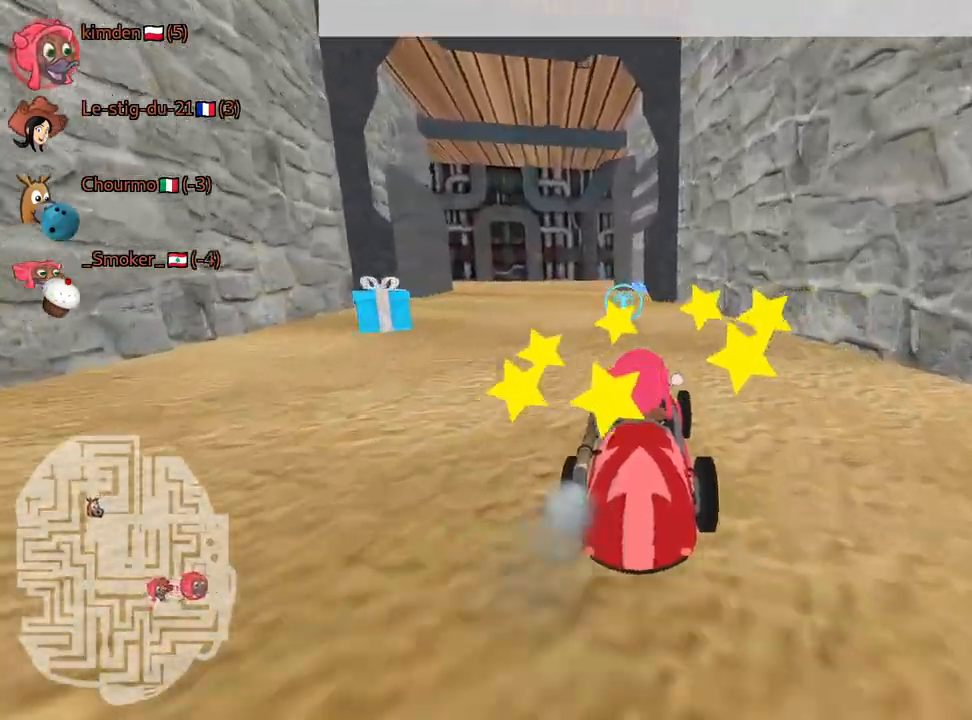
{"keys": ["down"], "events": [[150, "up", "up"], [184, "left", "down"], [384, "down", "down"], [467, "left", "up"]]}
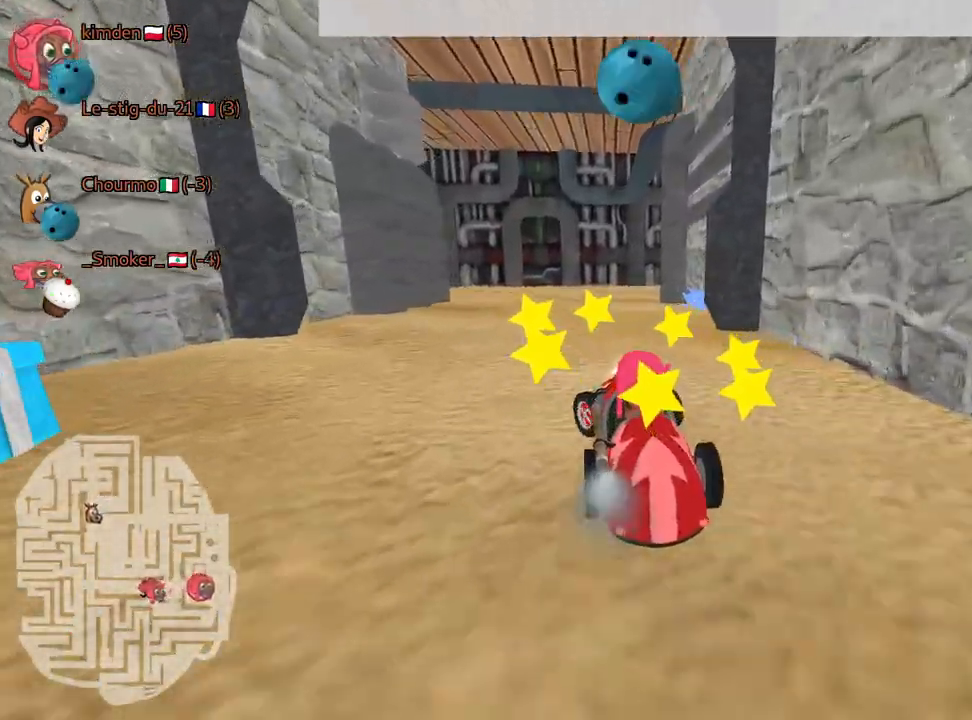
{"keys": ["down"], "events": []}
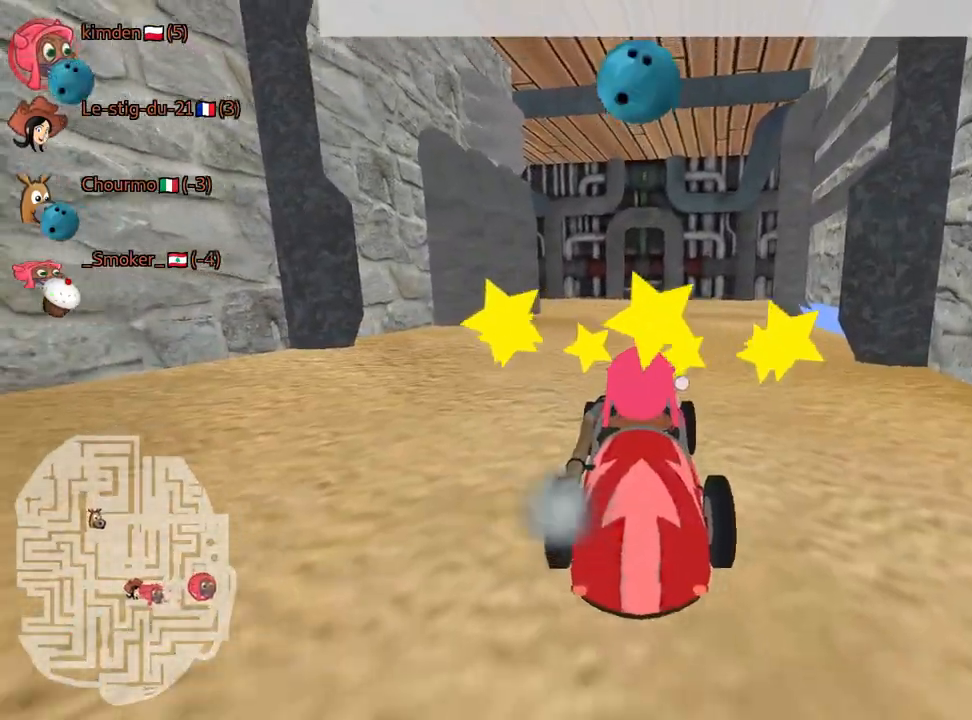
{"keys": [], "events": [[34, "left", "down"], [217, "left", "up"], [317, "fire", "down"], [350, "down", "up"], [450, "fire", "up"]]}
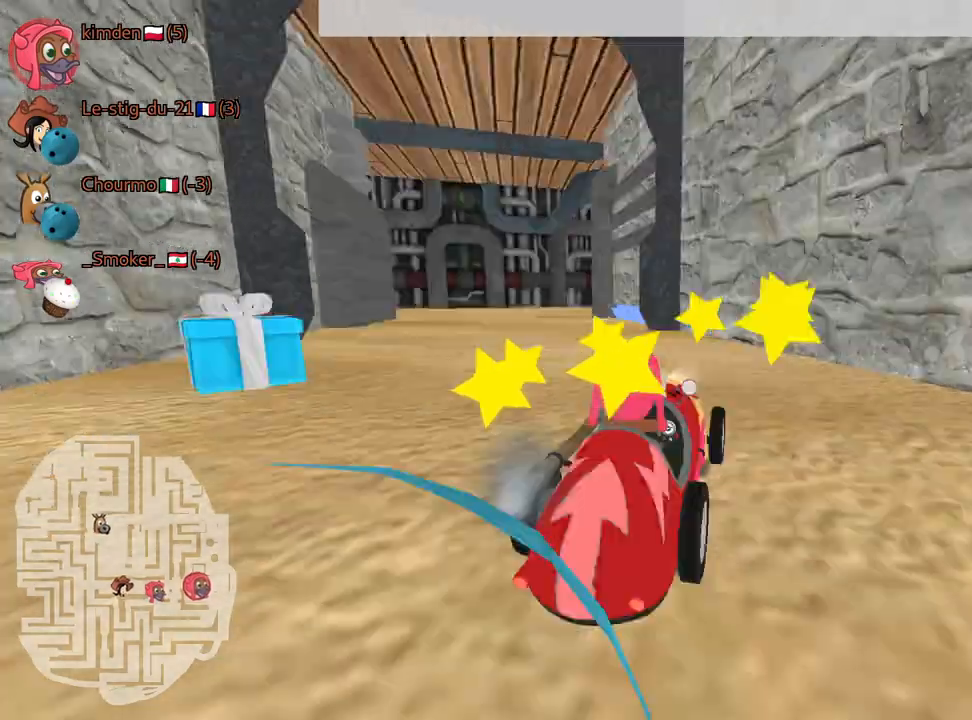
{"keys": ["left", "up"], "events": [[234, "left", "down"], [300, "up", "down"]]}
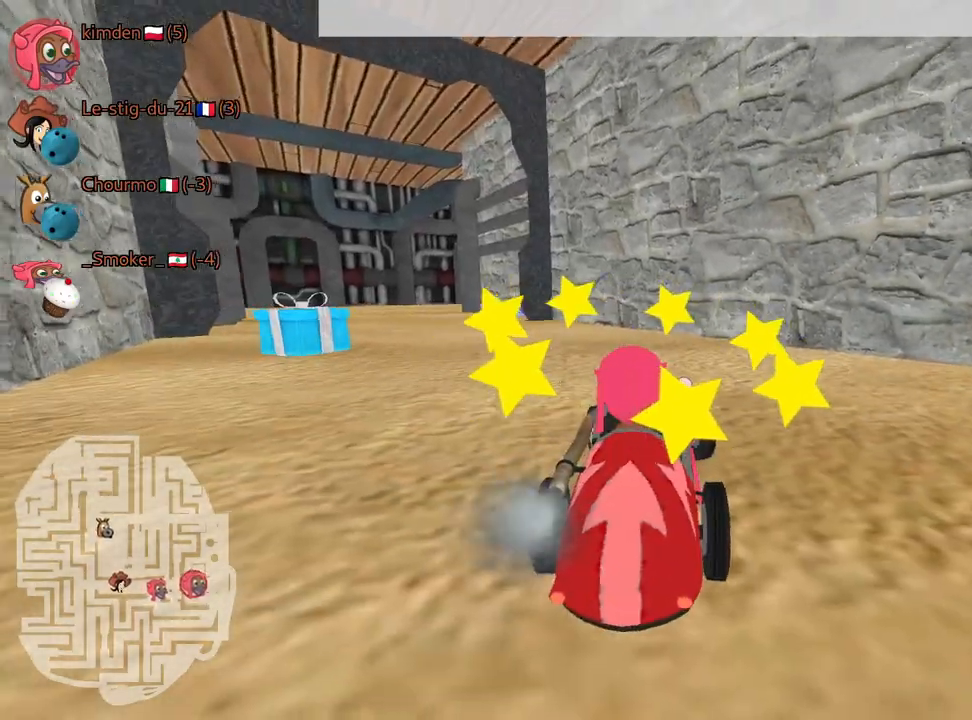
{"keys": ["left", "up"], "events": []}
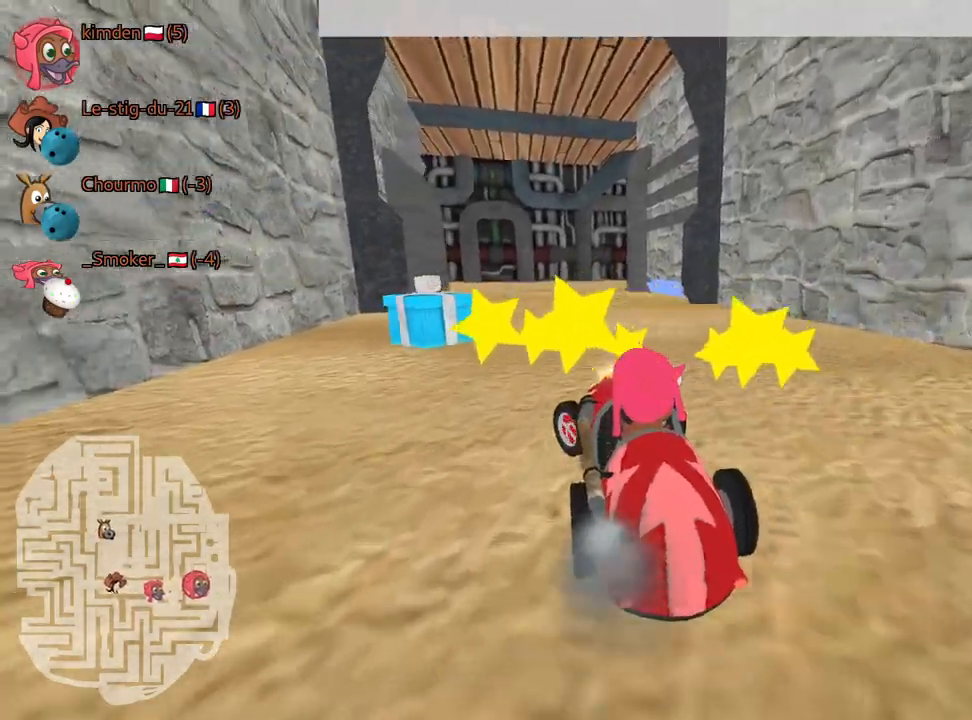
{"keys": ["right"], "events": [[184, "up", "up"], [234, "left", "up"], [250, "right", "down"]]}
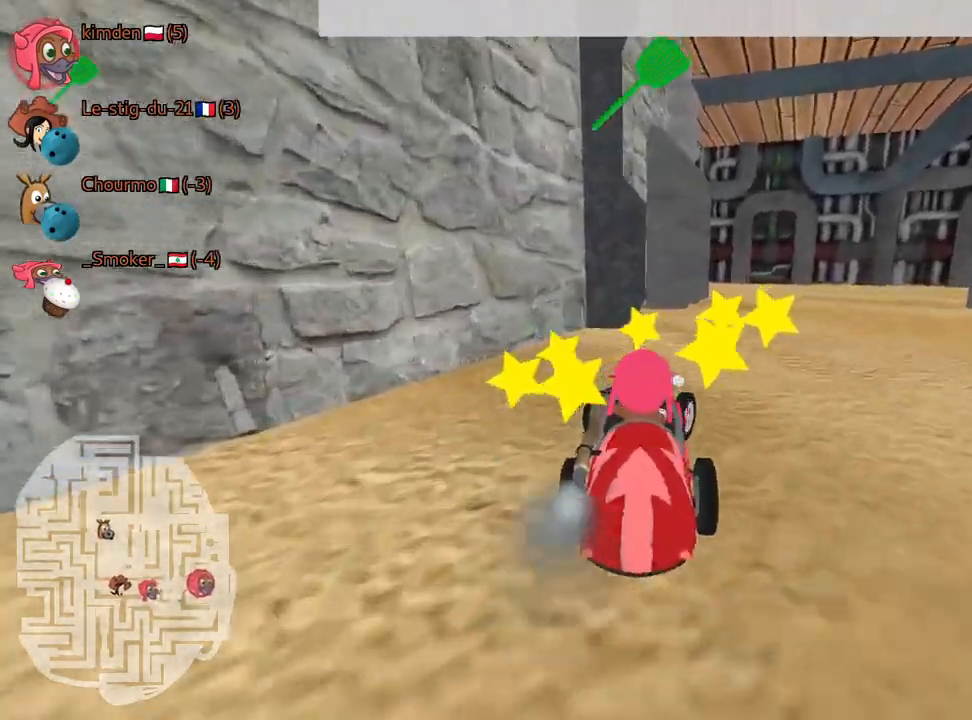
{"keys": [], "events": [[200, "right", "up"]]}
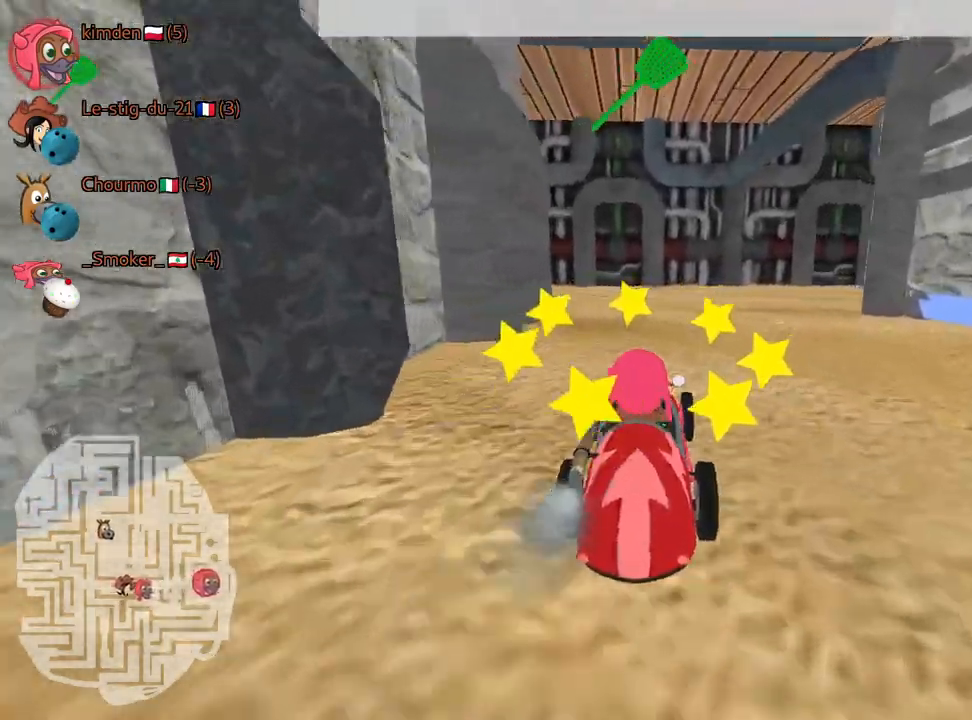
{"keys": ["up"], "events": [[200, "up", "down"], [300, "right", "down"], [500, "right", "up"]]}
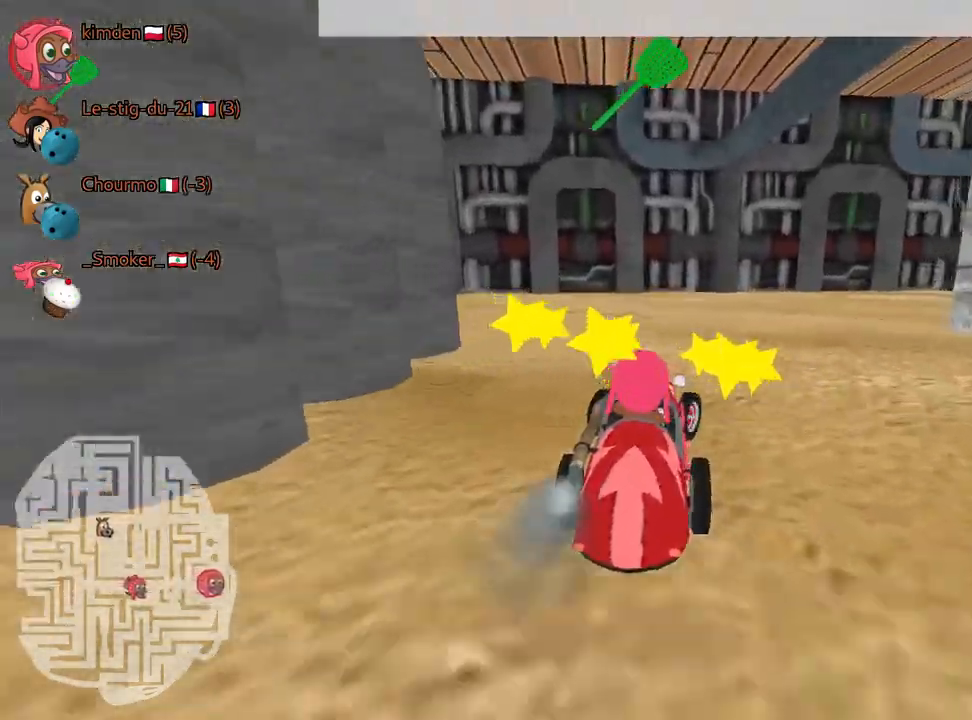
{"keys": ["right", "up"], "events": [[184, "right", "down"]]}
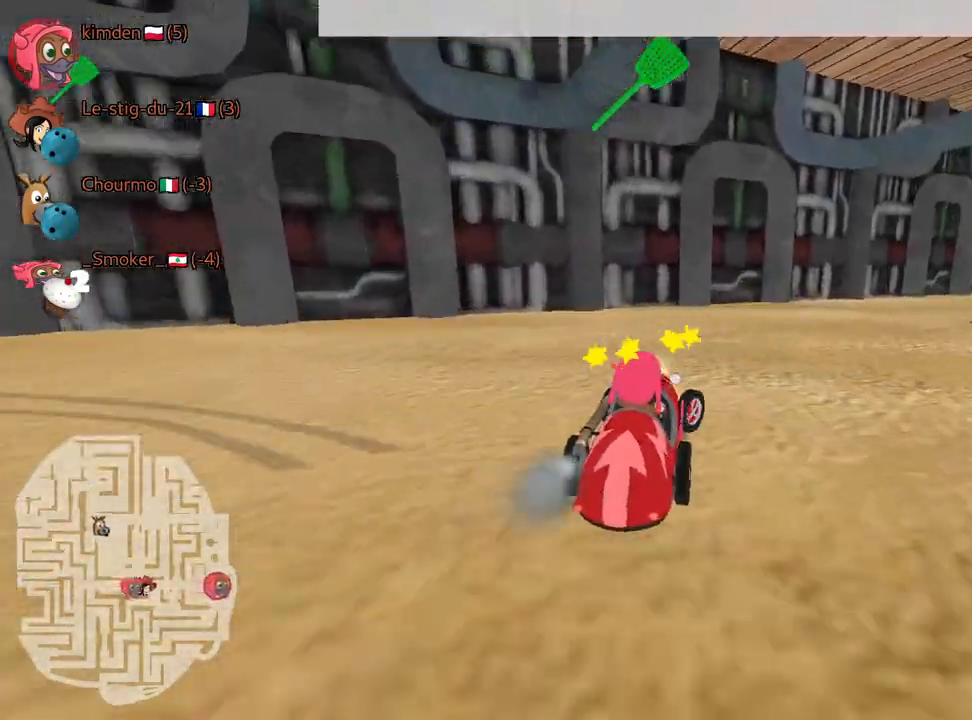
{"keys": ["down"], "events": [[84, "up", "up"], [334, "right", "up"], [417, "down", "down"]]}